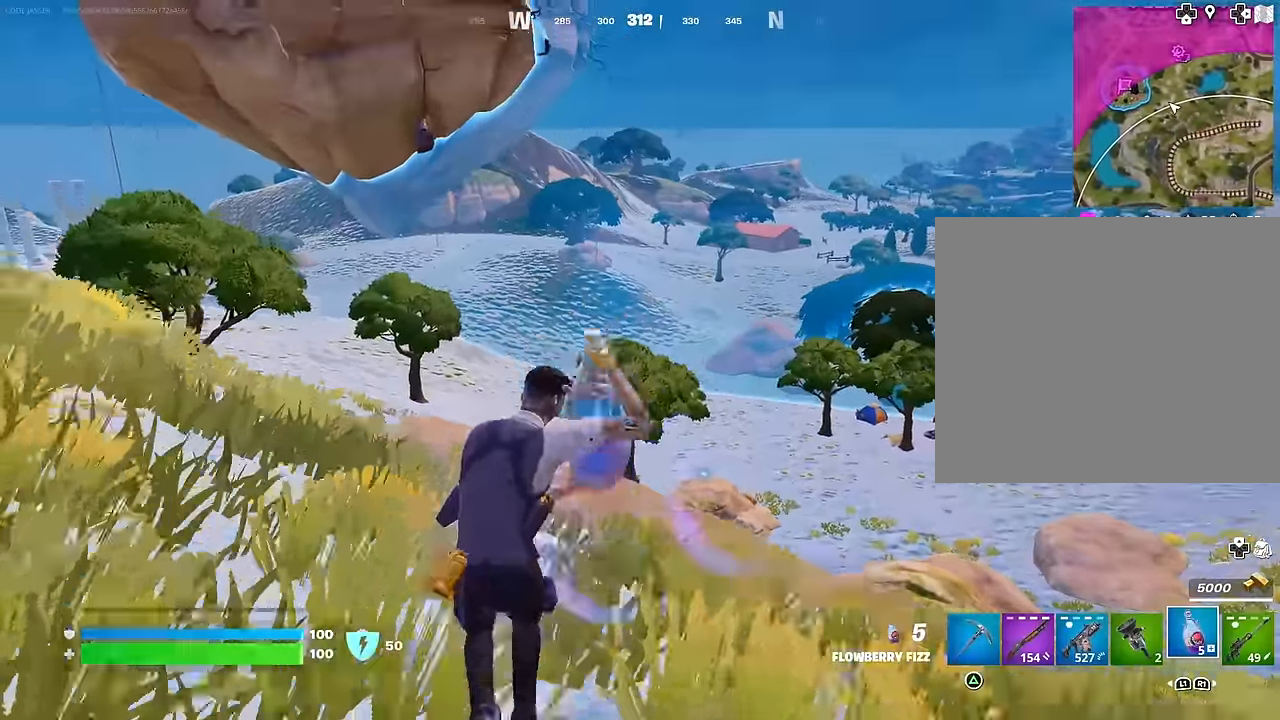
Gameplay with a controller (PlayStation layout); each line is a JSON object with the inputs held at the frame after it. "events" lists button and stick changes between this image and that frame as [ms after this image, input, new state], when the widget could be followed in between.
{"buttons": ["R2"], "left_stick": "up-right", "right_stick": "center", "events": [[17, "CROSS", "up"], [150, "right_stick", "left"], [450, "right_stick", "center"]]}
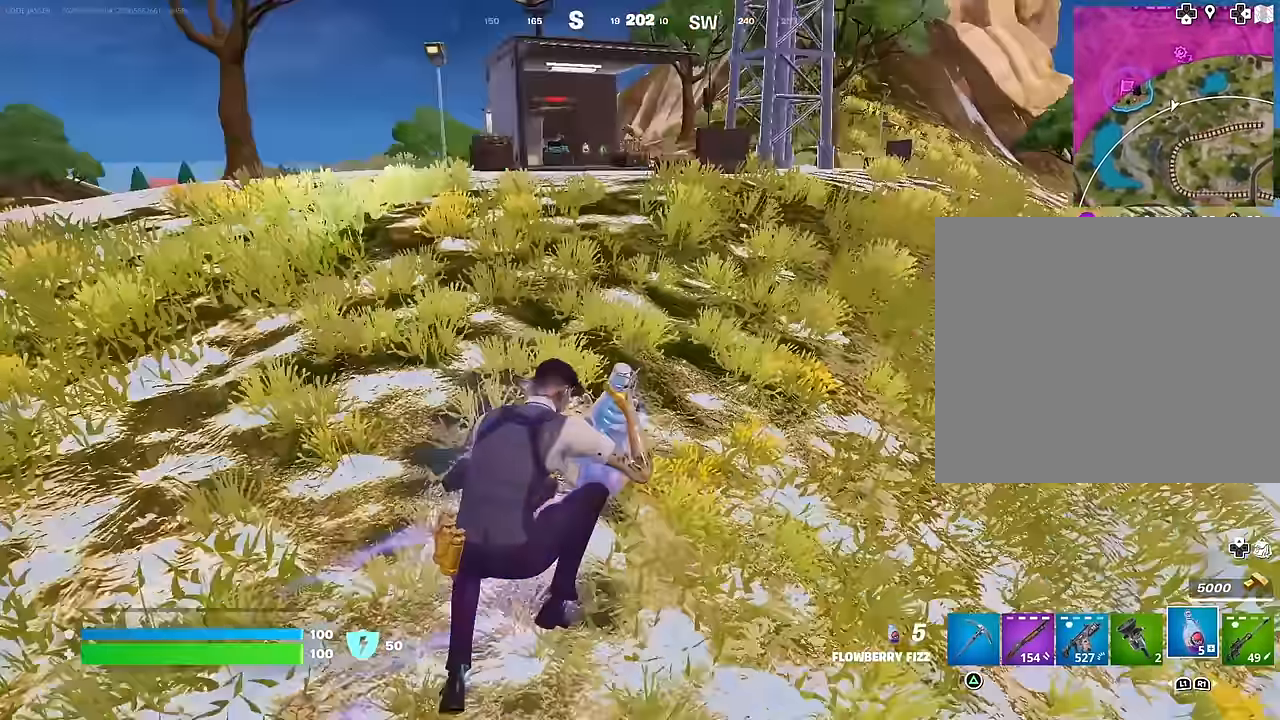
{"buttons": ["R2"], "left_stick": "up", "right_stick": "center", "events": [[483, "left_stick", "up"]]}
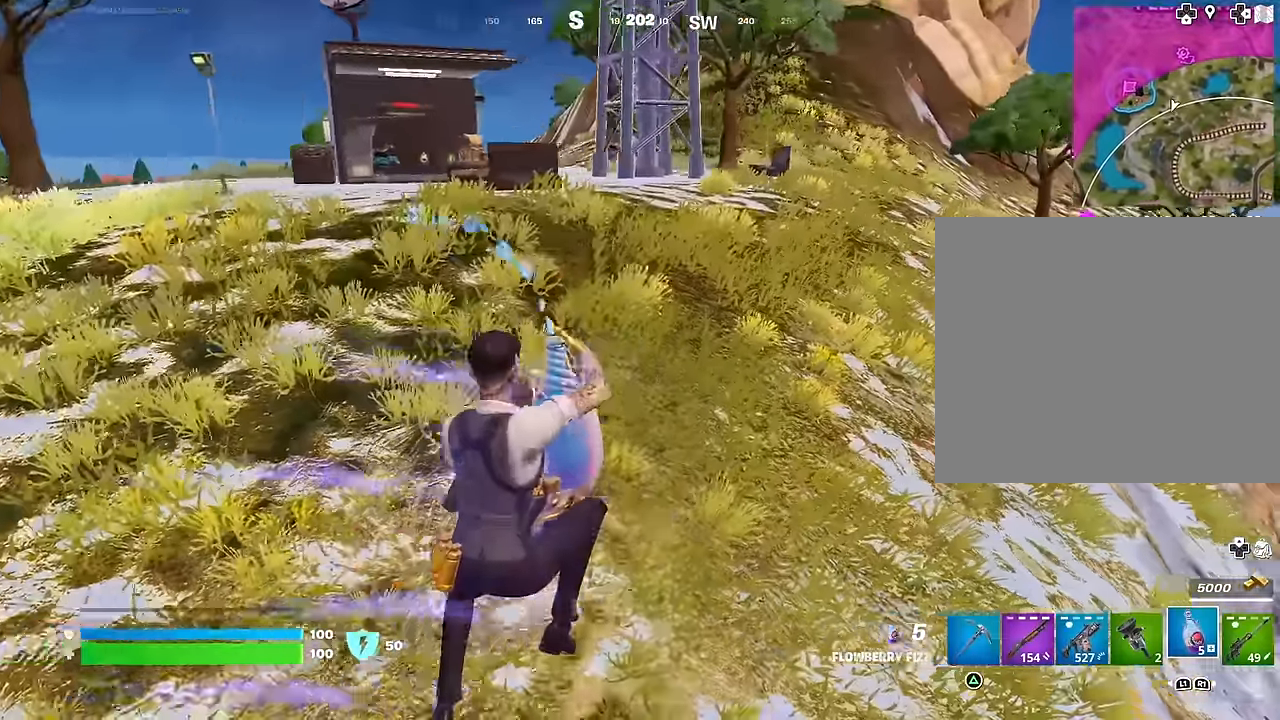
{"buttons": ["R2"], "left_stick": "up", "right_stick": "right", "events": [[417, "right_stick", "right"]]}
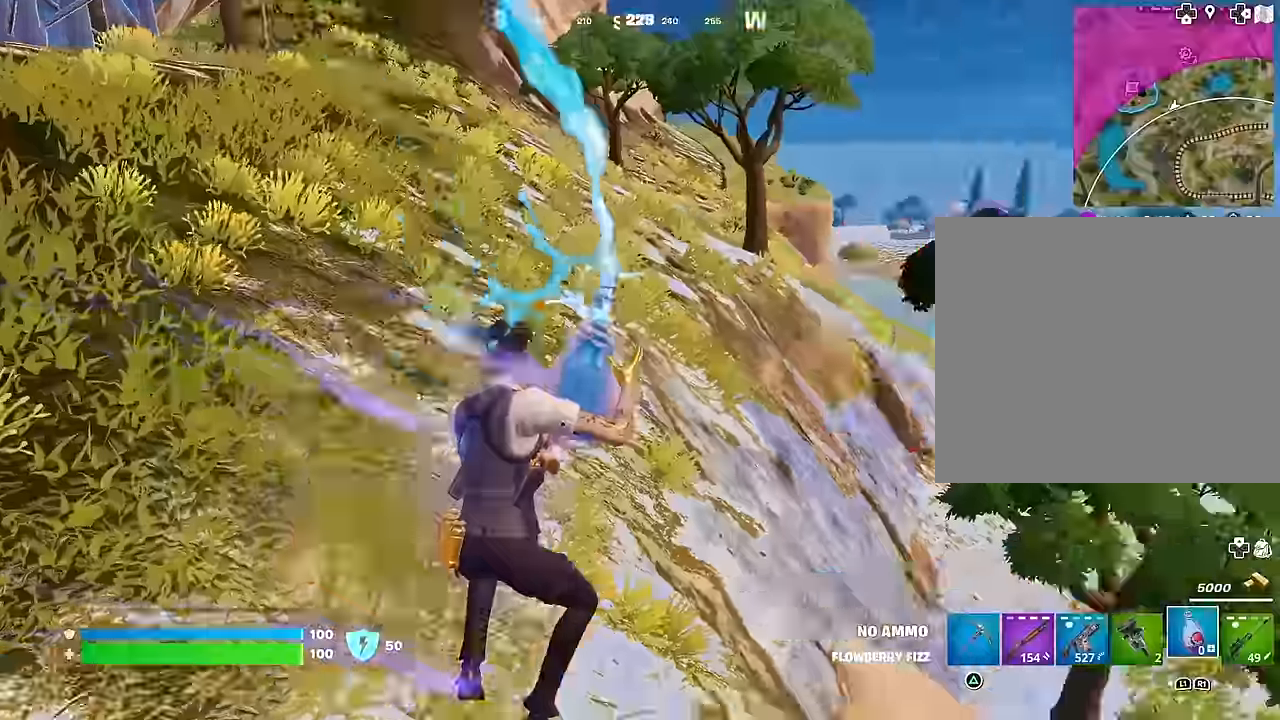
{"buttons": [], "left_stick": "up-right", "right_stick": "center", "events": [[50, "left_stick", "up-right"], [83, "R3", "down"], [83, "right_stick", "down-right"], [183, "R2", "up"], [183, "R3", "up"], [283, "right_stick", "center"]]}
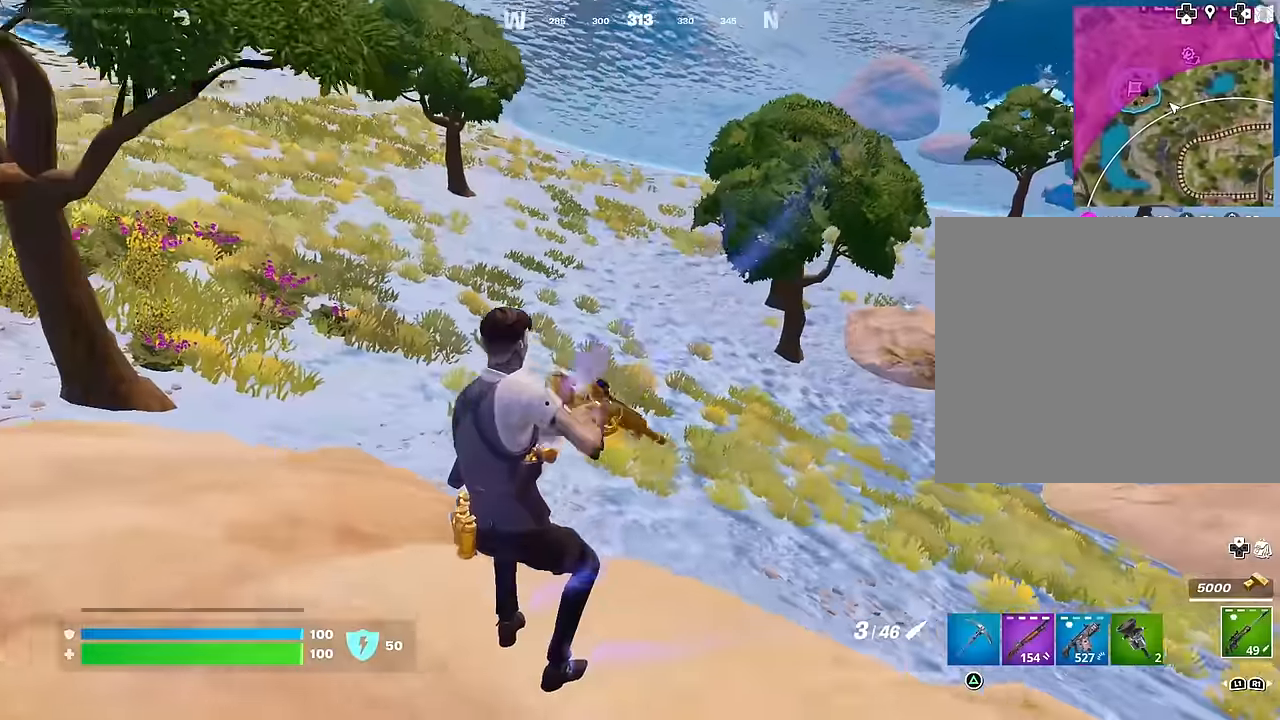
{"buttons": [], "left_stick": "up", "right_stick": "center", "events": [[67, "left_stick", "up"], [217, "L3", "down"], [333, "L3", "up"], [383, "right_stick", "right"], [483, "right_stick", "center"]]}
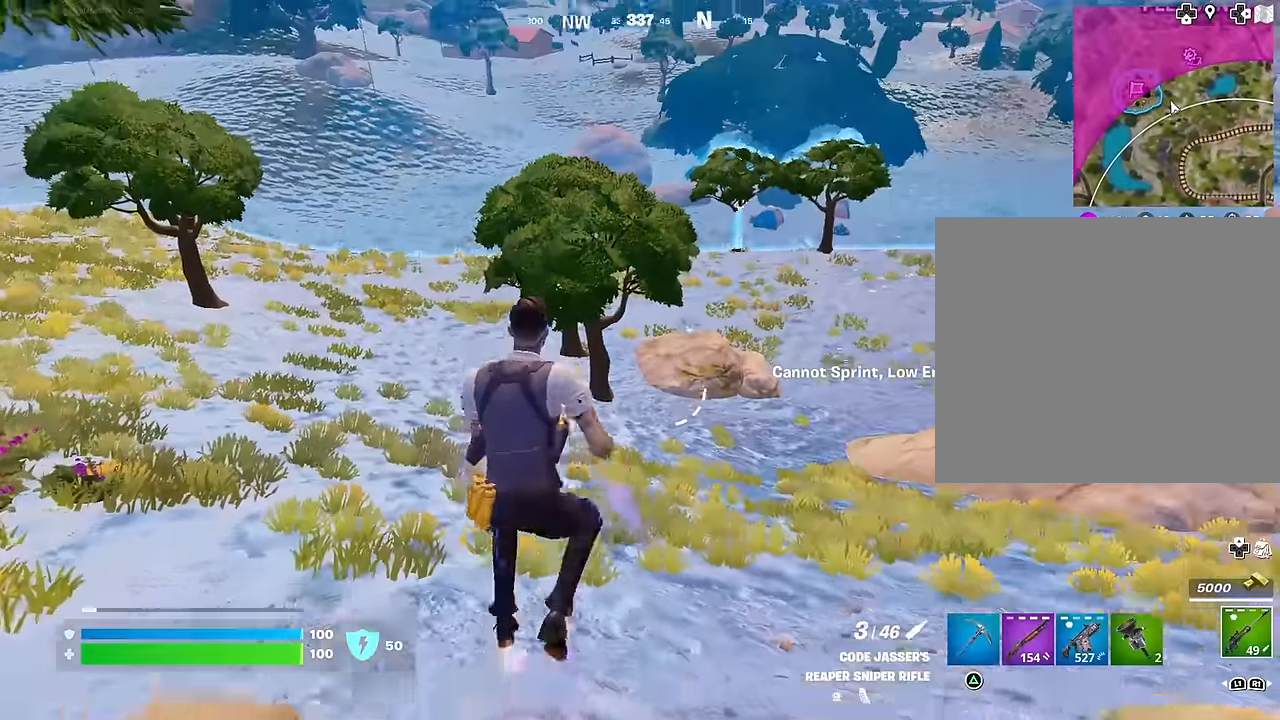
{"buttons": [], "left_stick": "up", "right_stick": "center", "events": [[183, "right_stick", "left"], [267, "right_stick", "center"]]}
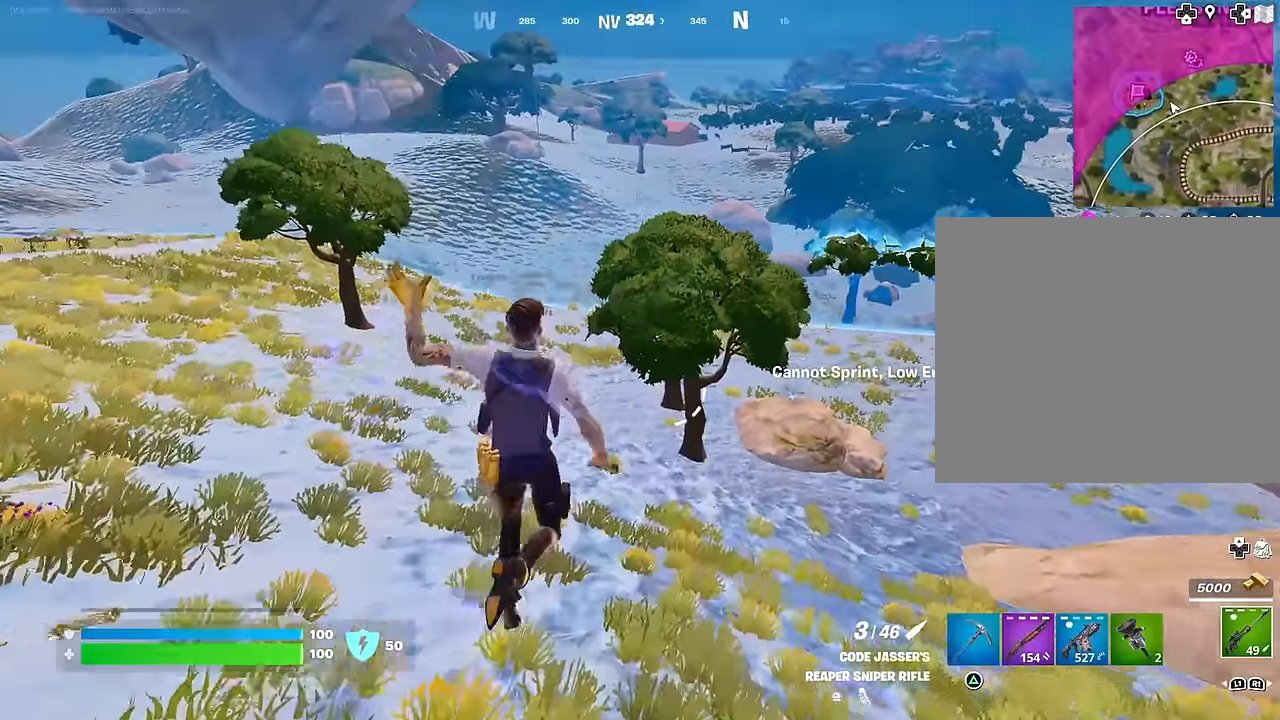
{"buttons": ["R3"], "left_stick": "up", "right_stick": "center", "events": [[300, "right_stick", "left"], [383, "right_stick", "right"], [450, "R3", "down"], [483, "right_stick", "center"]]}
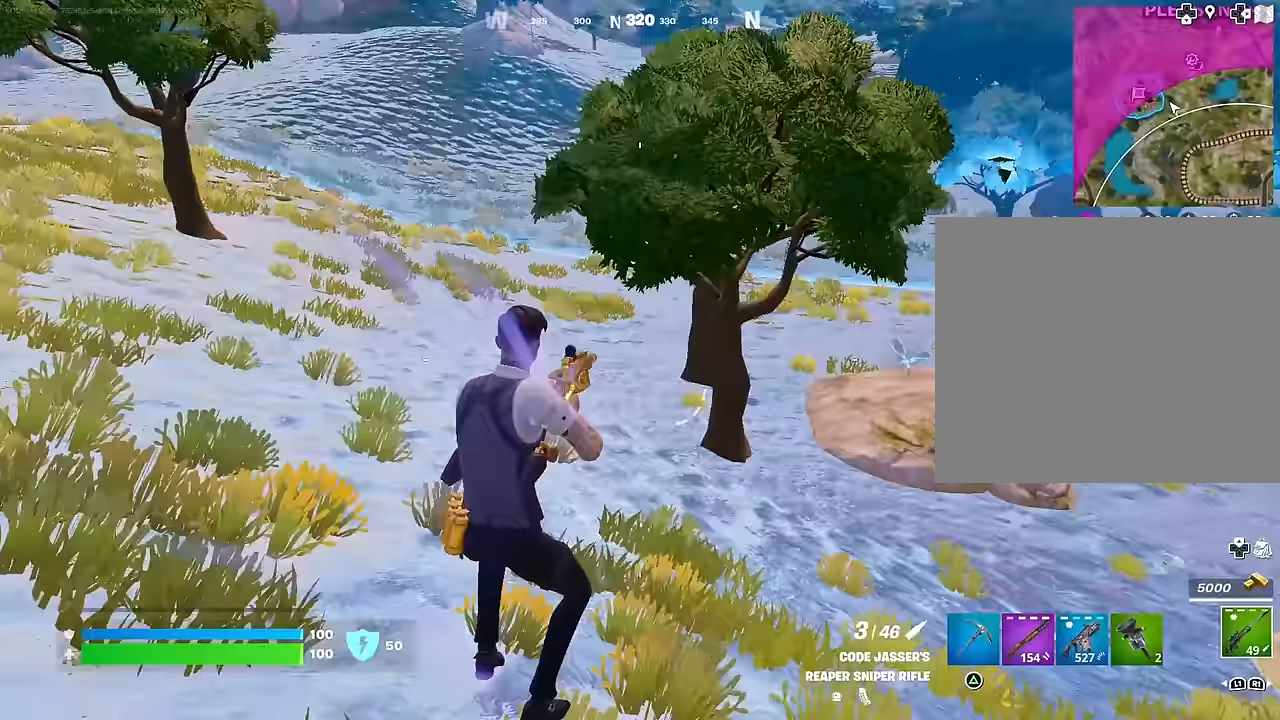
{"buttons": [], "left_stick": "up", "right_stick": "up-right", "events": [[17, "R3", "up"], [483, "right_stick", "up-right"]]}
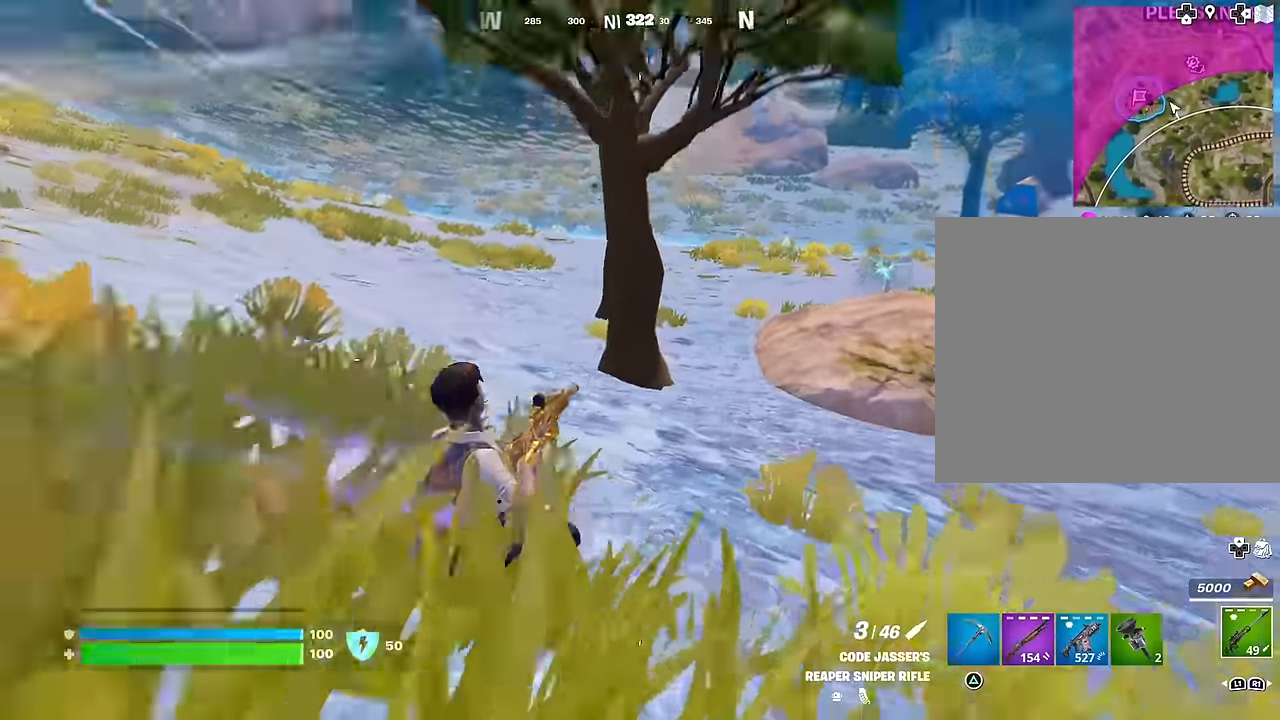
{"buttons": [], "left_stick": "up", "right_stick": "center", "events": [[83, "right_stick", "center"], [133, "R1", "down"], [217, "TRIANGLE", "down"], [267, "R1", "up"], [267, "TRIANGLE", "up"]]}
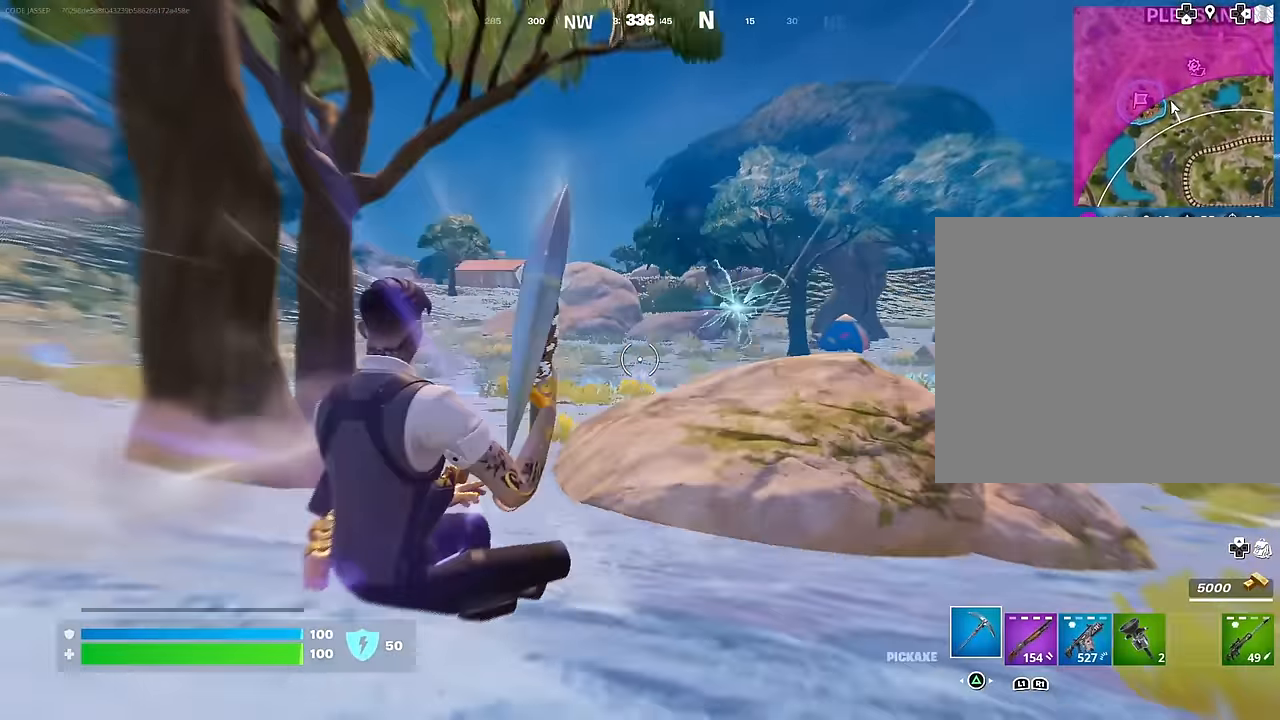
{"buttons": ["L3"], "left_stick": "up", "right_stick": "right", "events": [[433, "L3", "down"], [483, "right_stick", "right"]]}
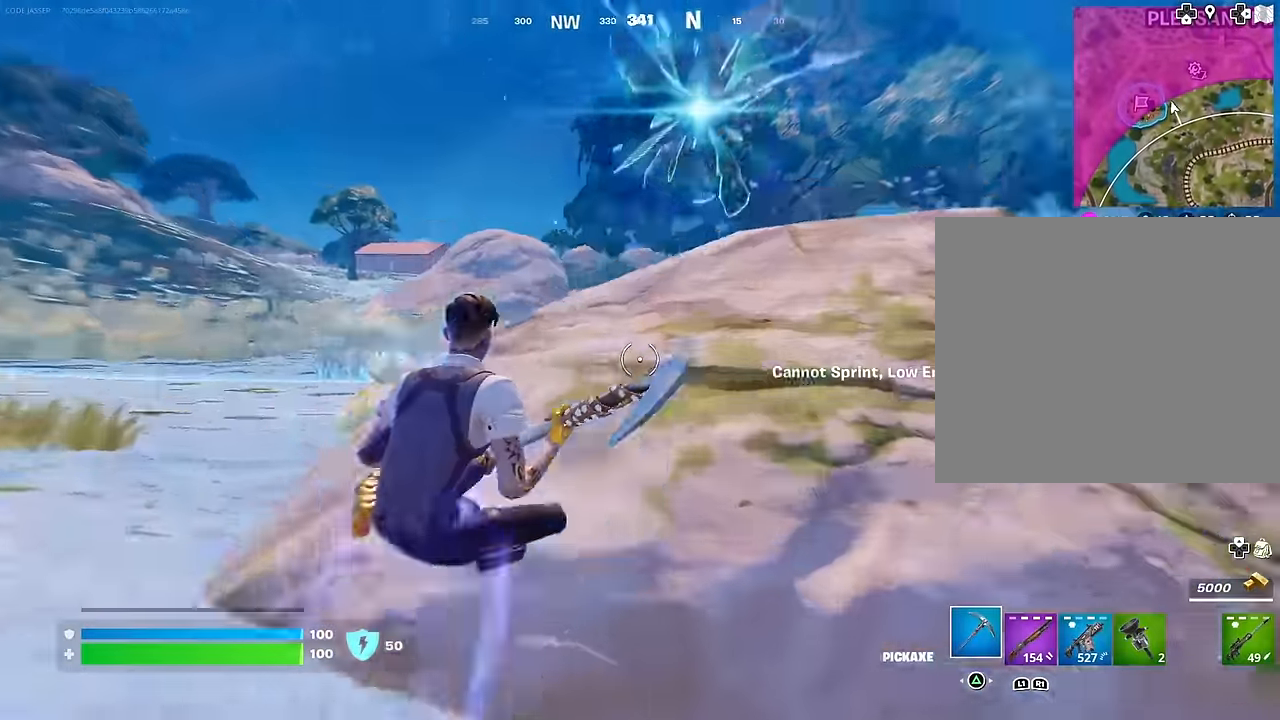
{"buttons": ["R1"], "left_stick": "up-left", "right_stick": "right", "events": [[17, "L3", "up"], [83, "right_stick", "center"], [333, "right_stick", "up-left"], [383, "right_stick", "center"], [433, "right_stick", "right"], [483, "left_stick", "up-left"], [500, "R1", "down"]]}
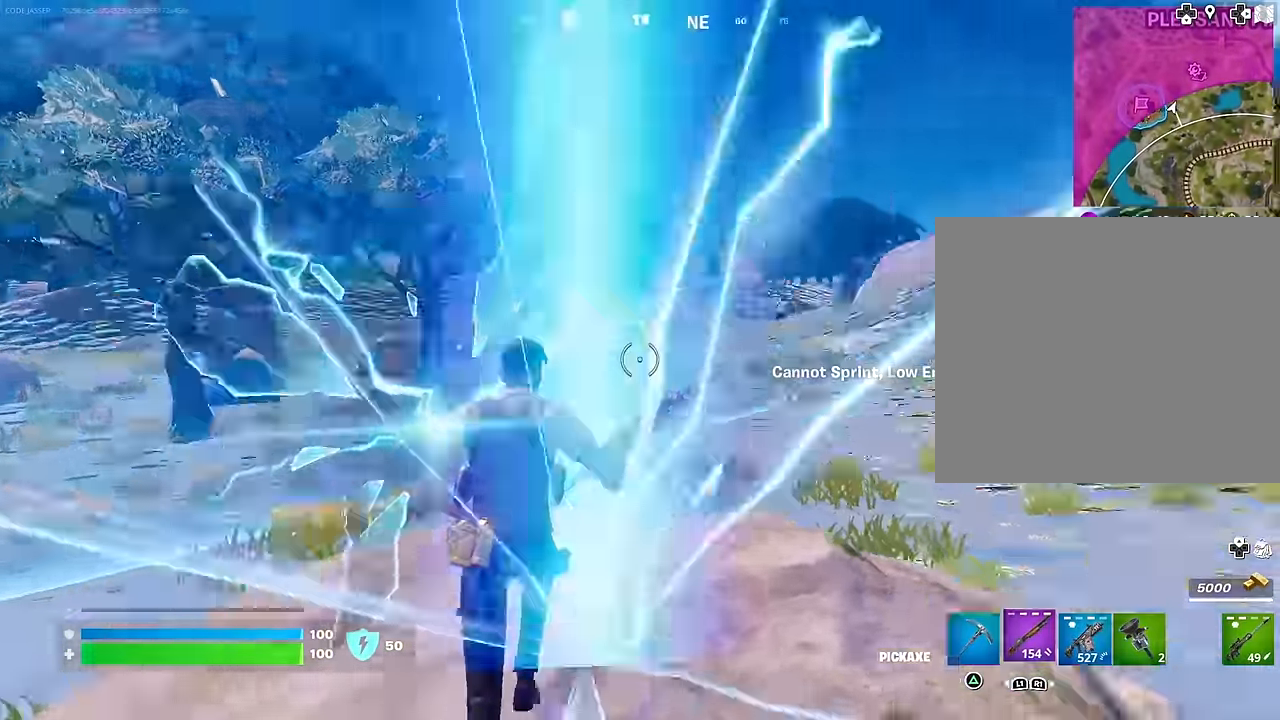
{"buttons": [], "left_stick": "up", "right_stick": "center", "events": [[100, "R1", "up"], [200, "left_stick", "center"], [400, "right_stick", "center"], [450, "left_stick", "up"]]}
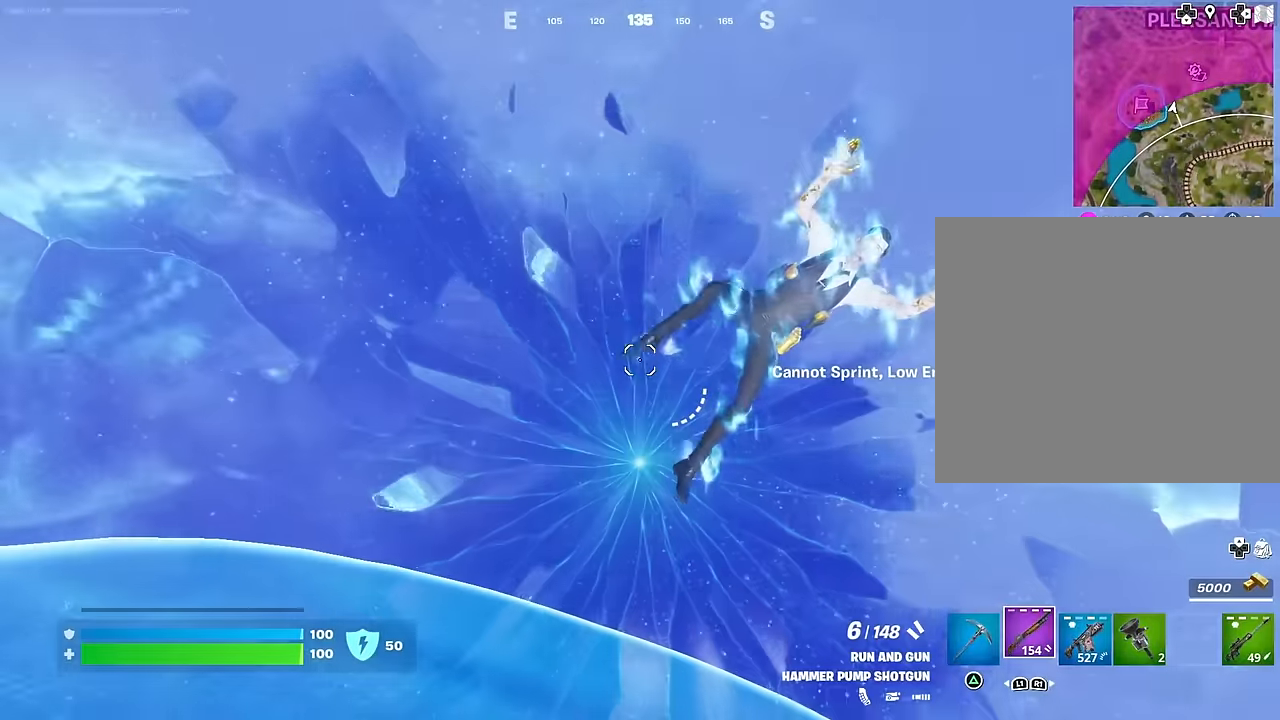
{"buttons": [], "left_stick": "up", "right_stick": "up", "events": [[433, "right_stick", "up"]]}
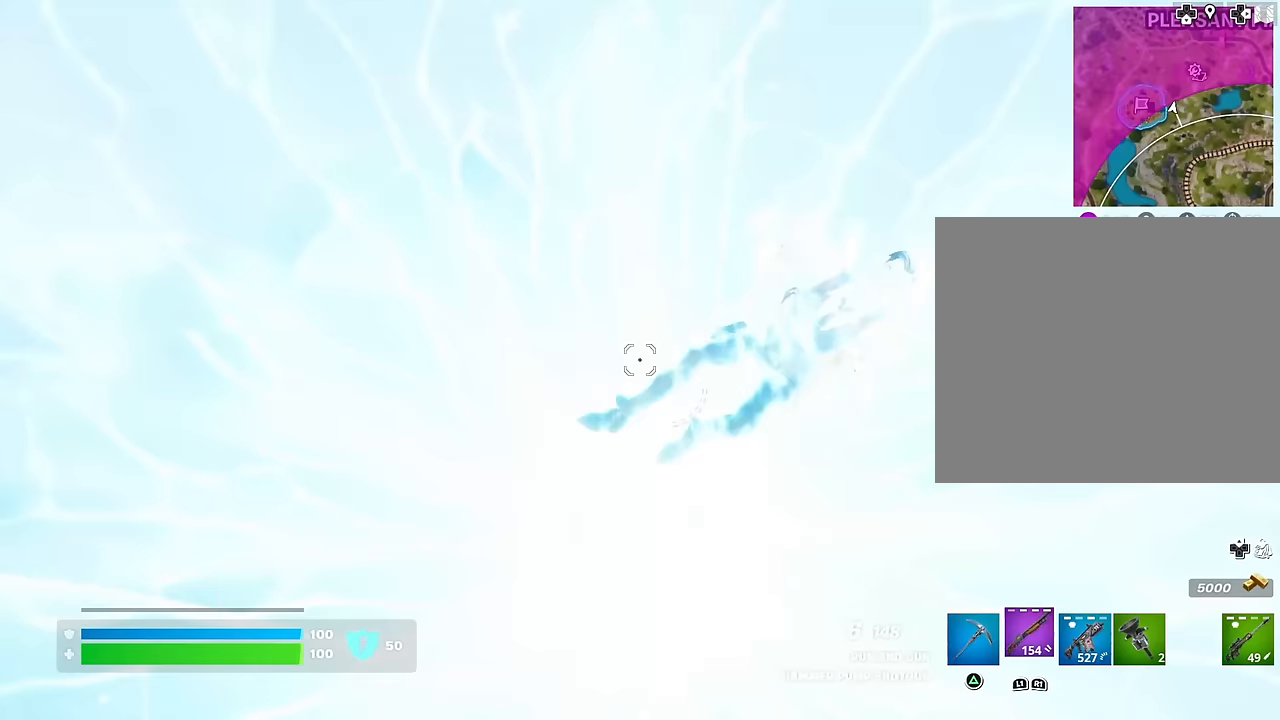
{"buttons": [], "left_stick": "up-right", "right_stick": "right", "events": [[33, "right_stick", "center"], [333, "left_stick", "up-right"], [417, "right_stick", "right"]]}
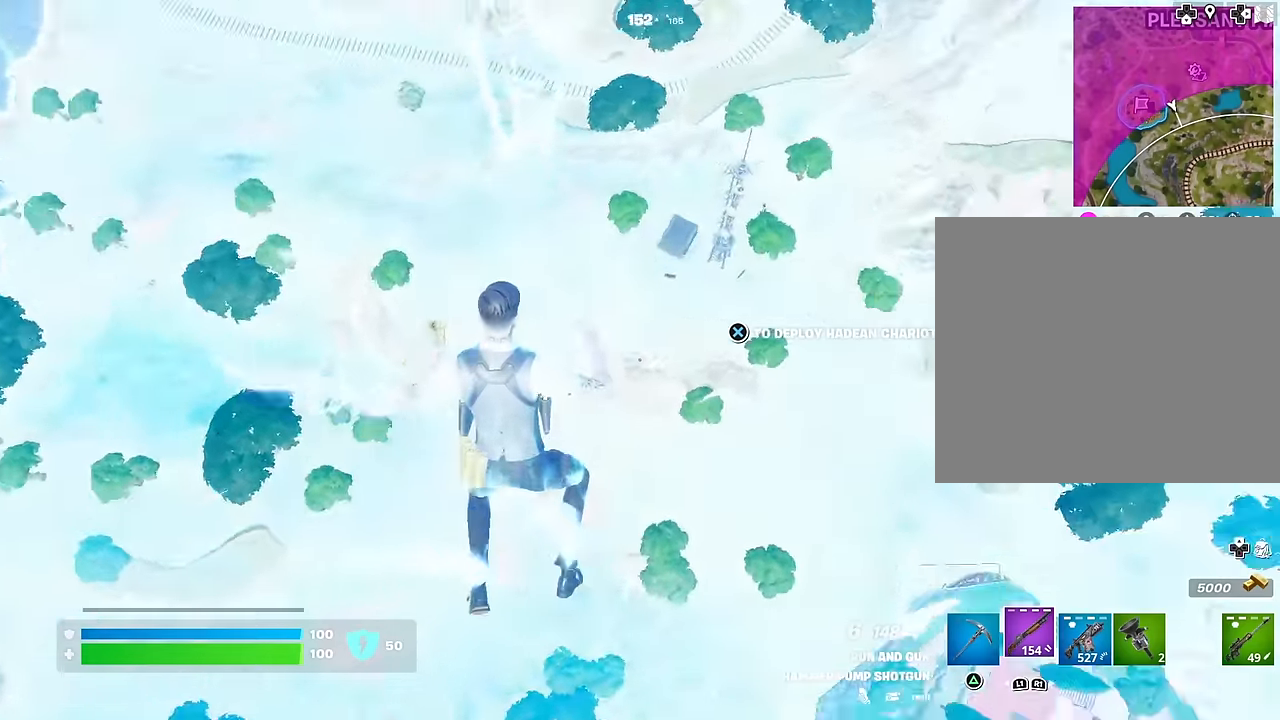
{"buttons": [], "left_stick": "up-left", "right_stick": "center", "events": [[67, "right_stick", "up-right"], [183, "CROSS", "down"], [183, "right_stick", "center"], [250, "CROSS", "up"], [267, "left_stick", "up-left"]]}
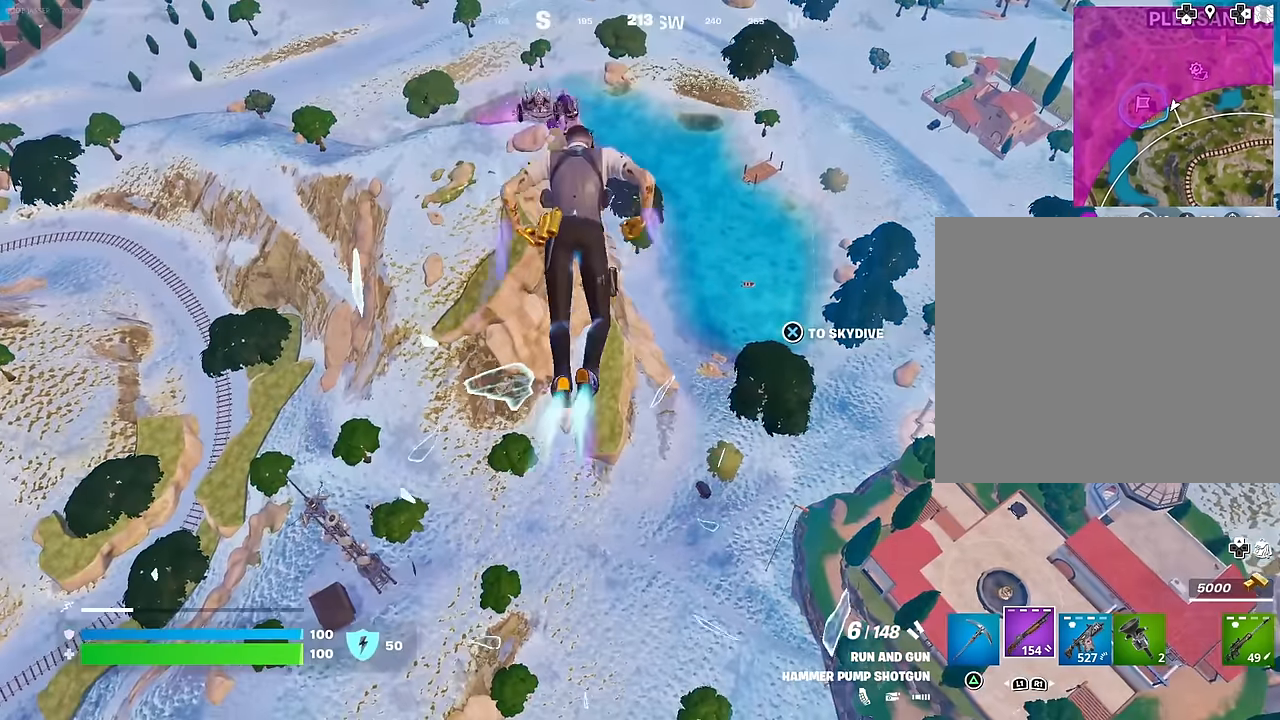
{"buttons": [], "left_stick": "up-left", "right_stick": "right", "events": [[300, "right_stick", "left"], [350, "R1", "down"], [450, "R1", "up"], [450, "right_stick", "down-right"], [500, "right_stick", "right"]]}
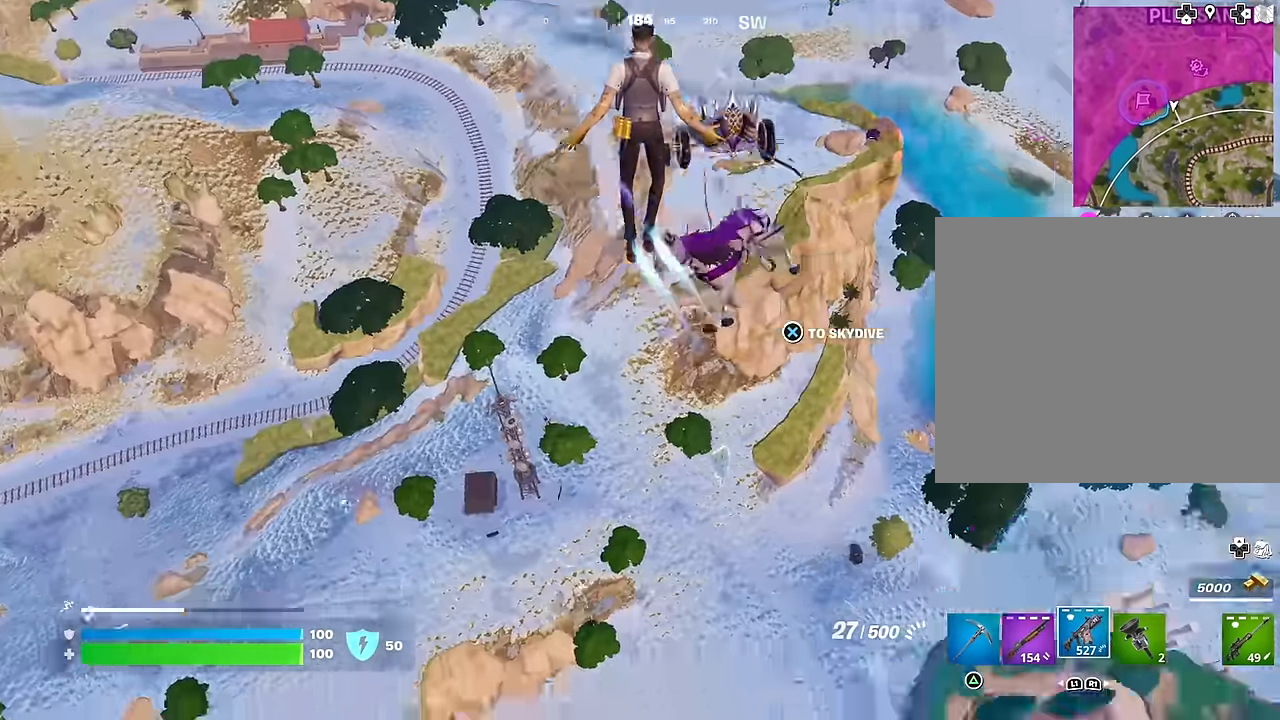
{"buttons": [], "left_stick": "up-left", "right_stick": "up-left", "events": [[100, "right_stick", "center"], [400, "right_stick", "up-left"]]}
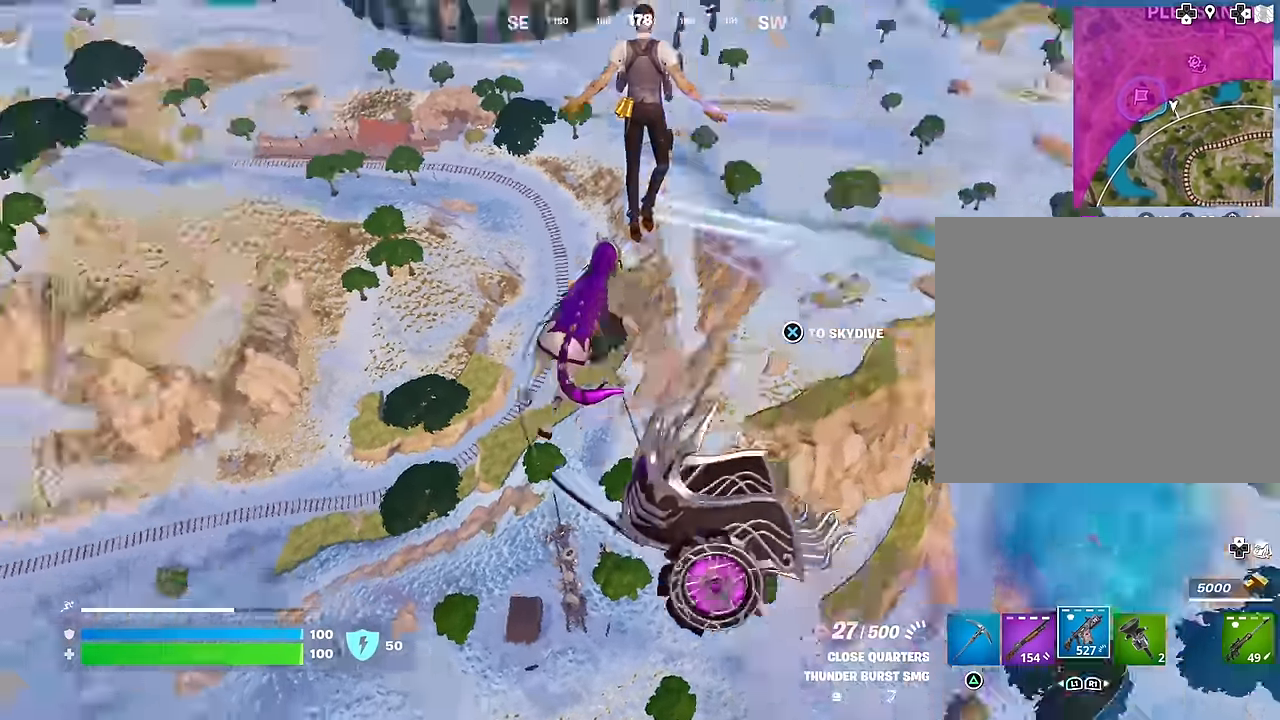
{"buttons": [], "left_stick": "up-right", "right_stick": "left", "events": [[17, "right_stick", "left"], [133, "right_stick", "center"], [233, "left_stick", "up"], [417, "right_stick", "left"], [433, "left_stick", "up-right"]]}
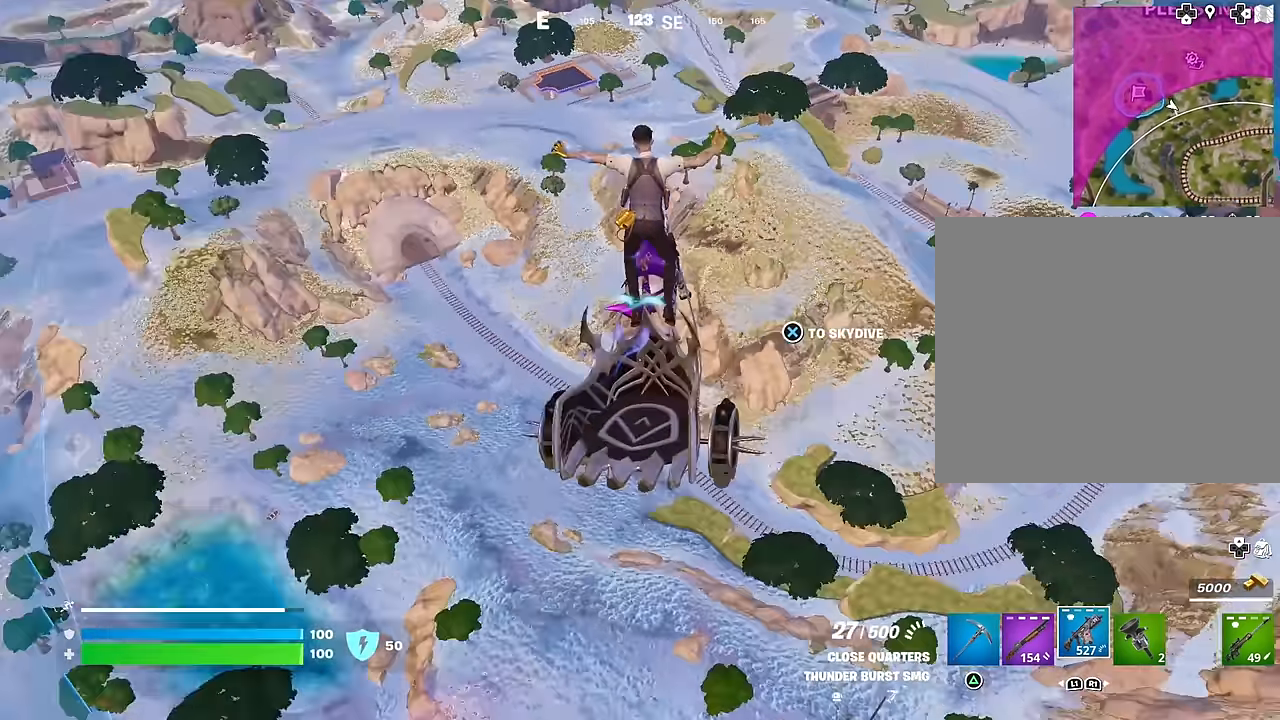
{"buttons": [], "left_stick": "up-right", "right_stick": "center", "events": [[83, "right_stick", "center"]]}
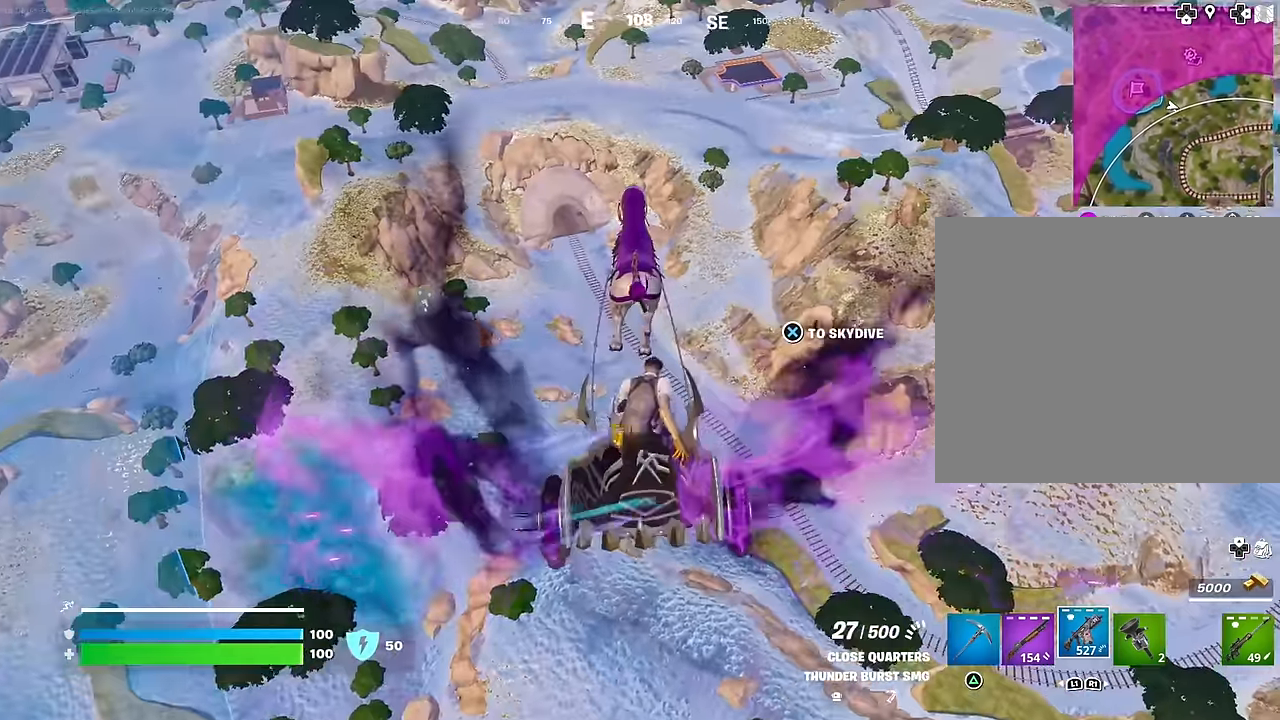
{"buttons": [], "left_stick": "up-right", "right_stick": "right", "events": [[150, "right_stick", "up-right"], [200, "right_stick", "center"], [467, "right_stick", "right"]]}
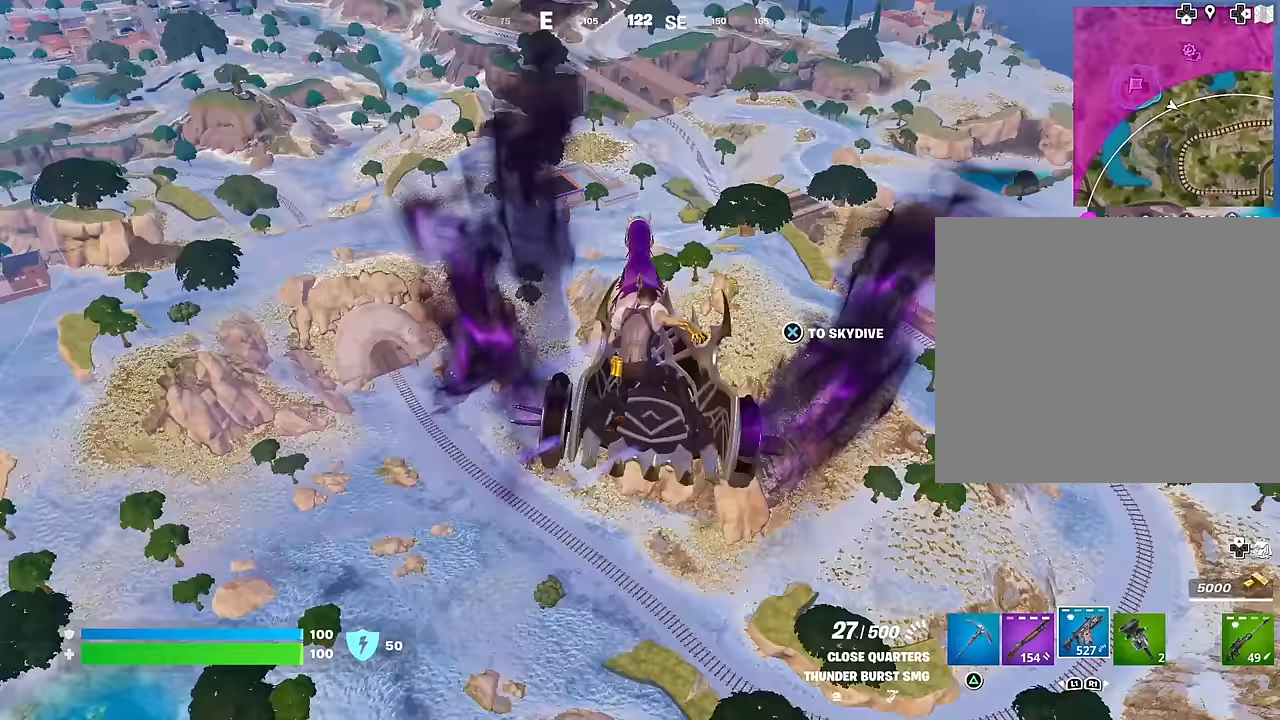
{"buttons": [], "left_stick": "up-right", "right_stick": "center", "events": [[100, "right_stick", "center"]]}
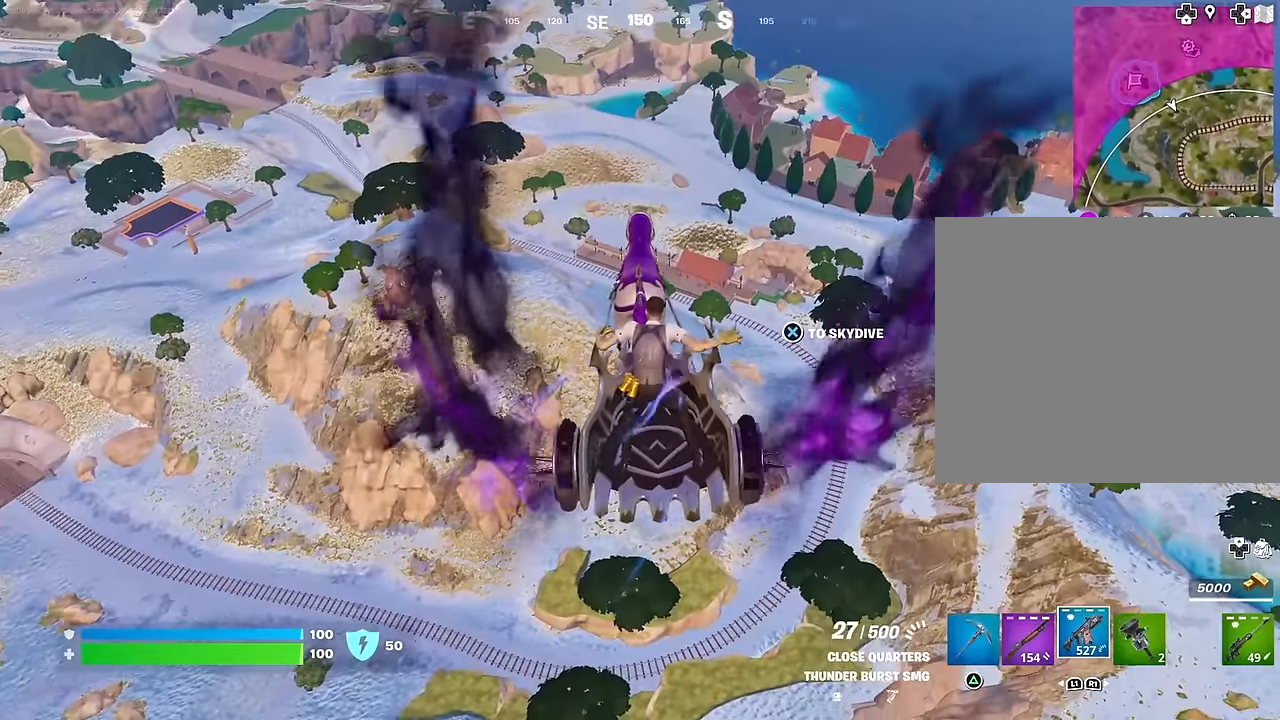
{"buttons": [], "left_stick": "up", "right_stick": "center", "events": [[50, "left_stick", "up"]]}
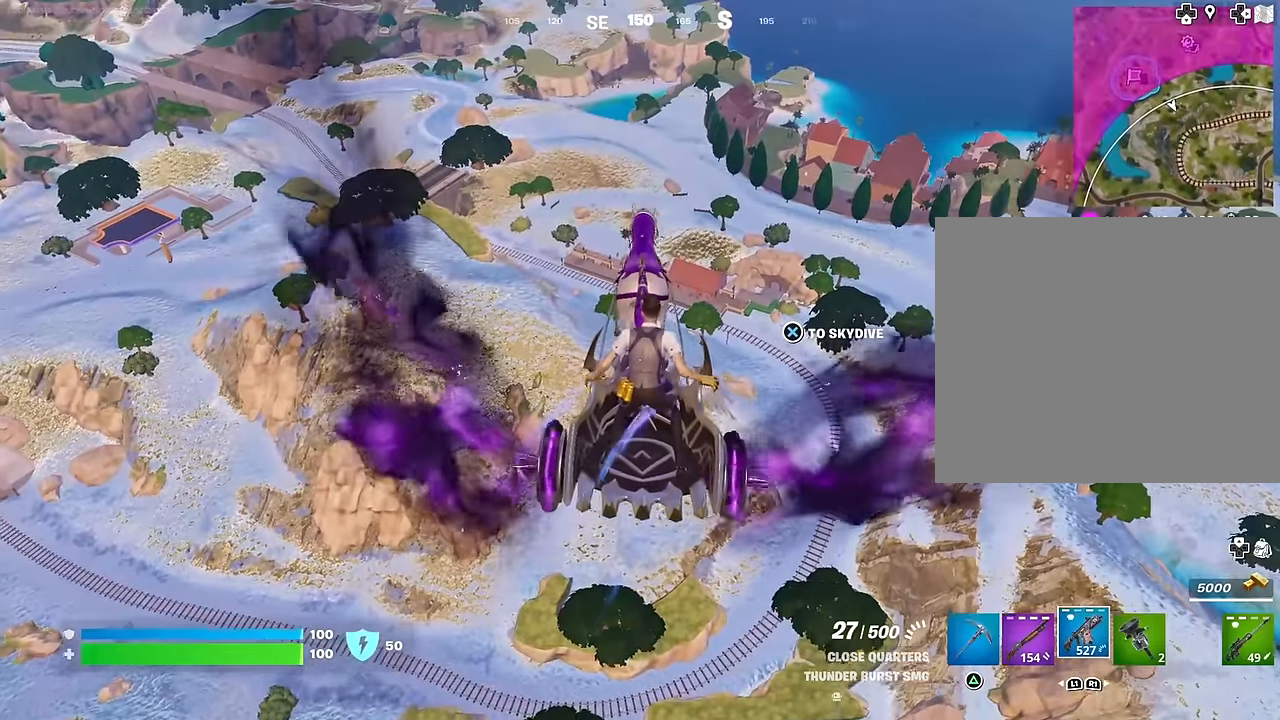
{"buttons": [], "left_stick": "up", "right_stick": "center", "events": []}
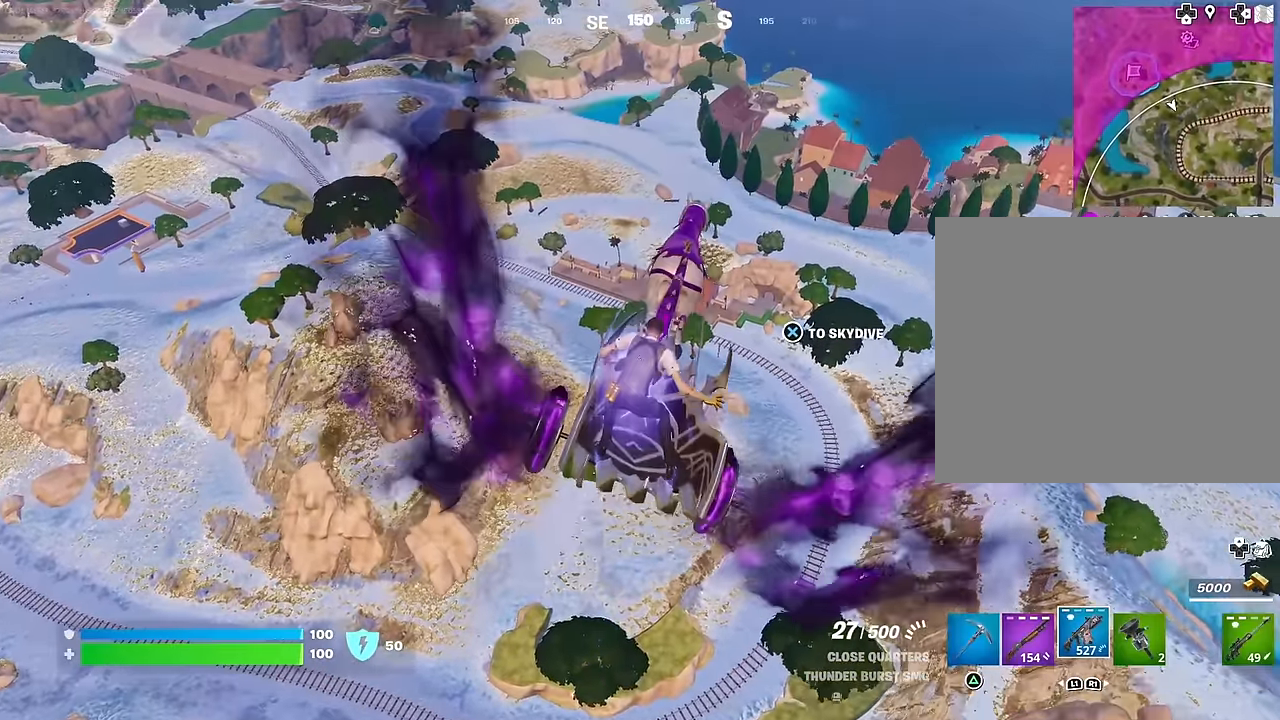
{"buttons": [], "left_stick": "up", "right_stick": "center", "events": [[83, "DPAD_RIGHT", "down"], [183, "DPAD_RIGHT", "up"]]}
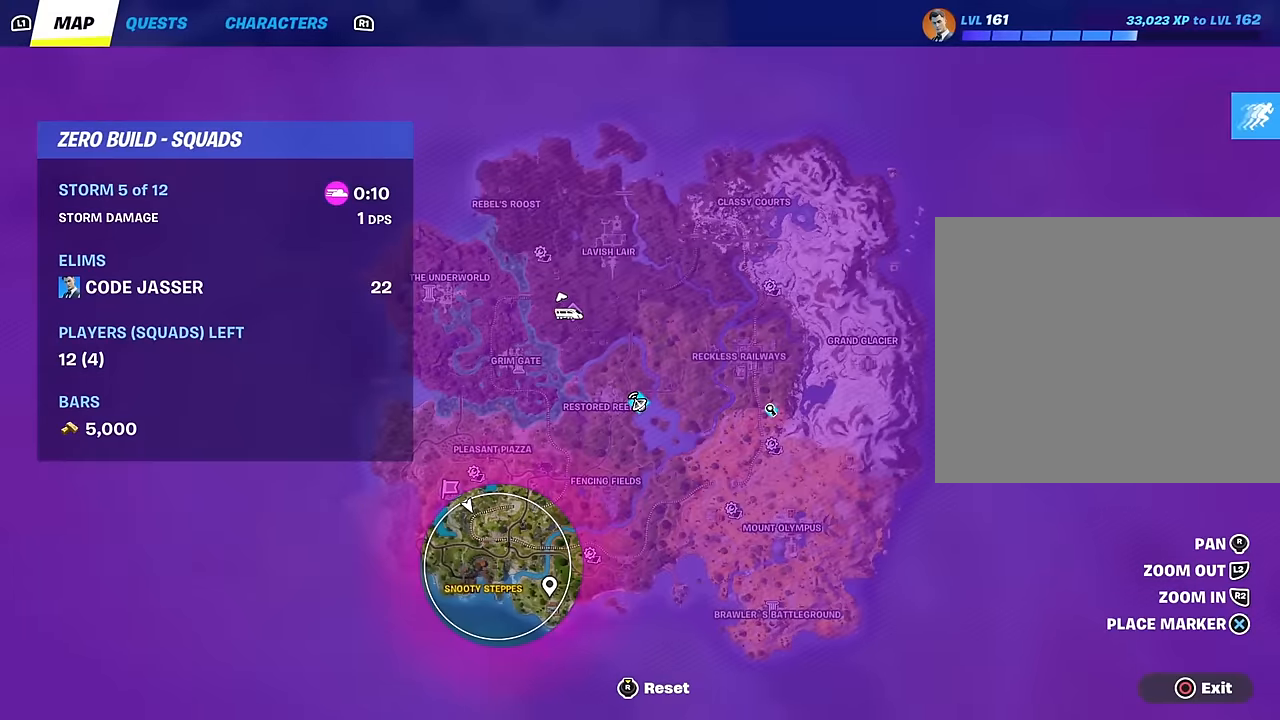
{"buttons": ["CIRCLE"], "left_stick": "up", "right_stick": "center", "events": [[417, "CIRCLE", "down"]]}
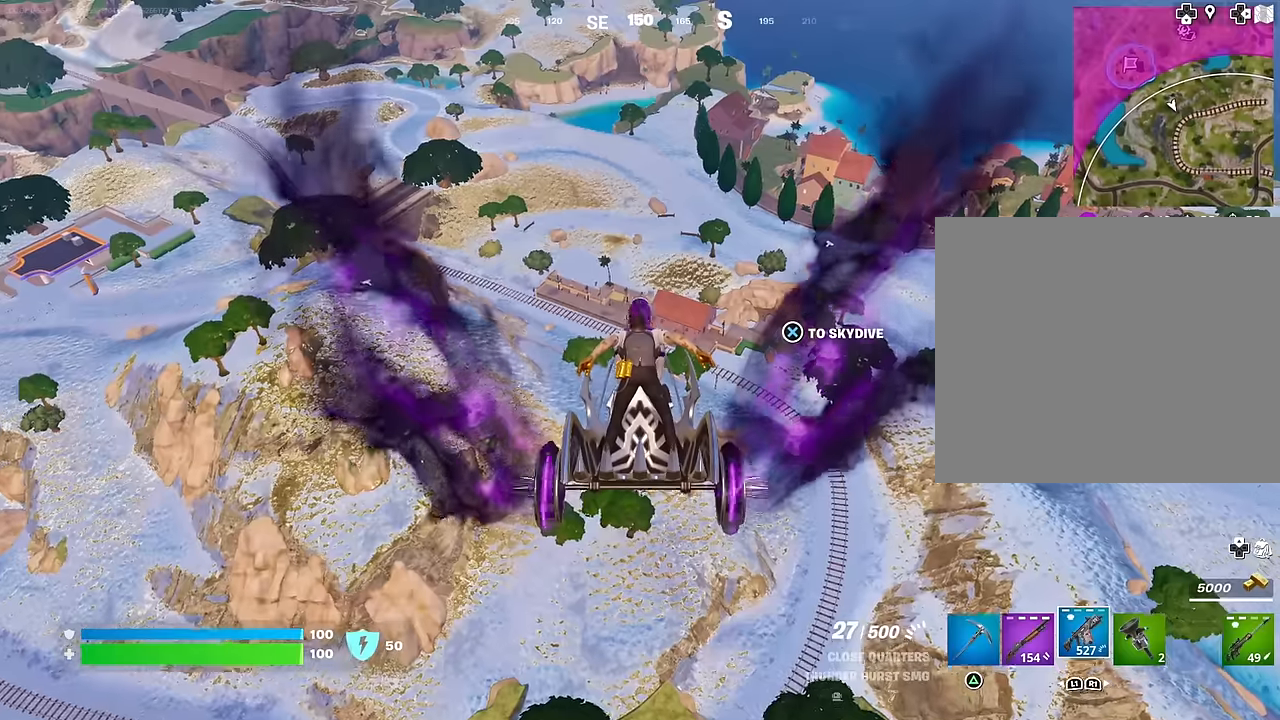
{"buttons": [], "left_stick": "up", "right_stick": "center", "events": [[16, "CIRCLE", "up"]]}
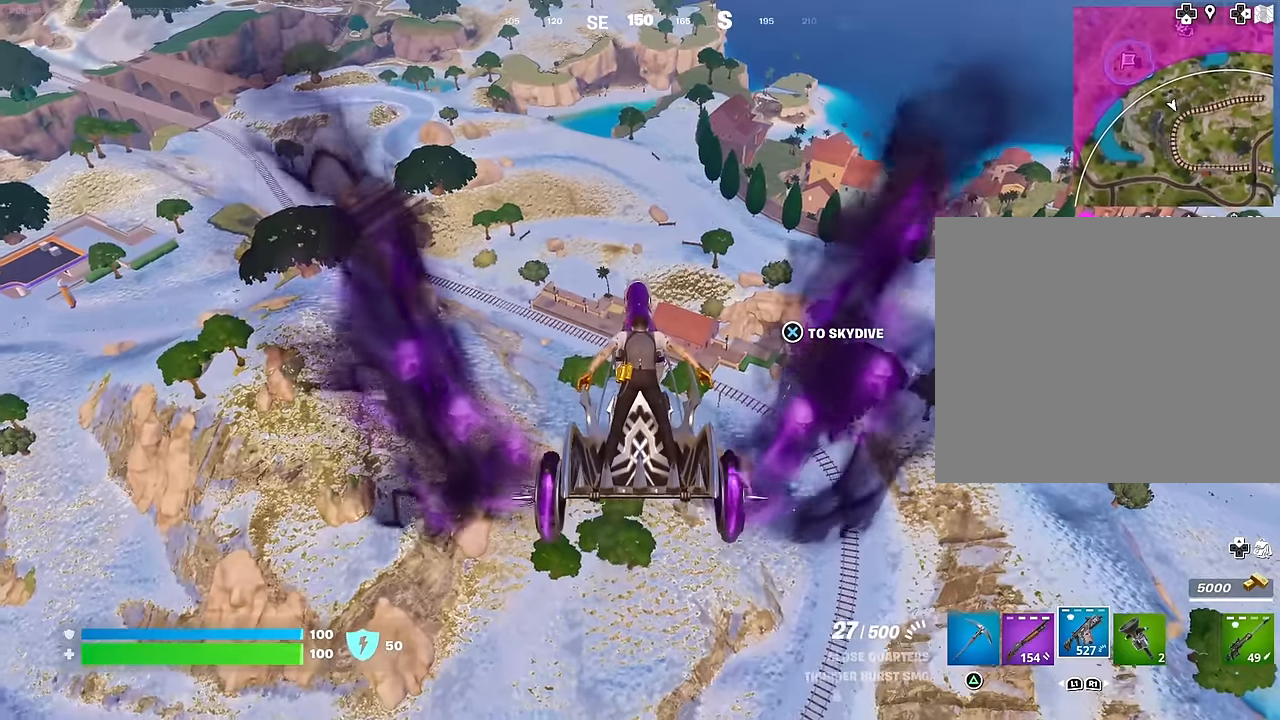
{"buttons": [], "left_stick": "up", "right_stick": "center", "events": [[116, "right_stick", "left"], [216, "right_stick", "center"]]}
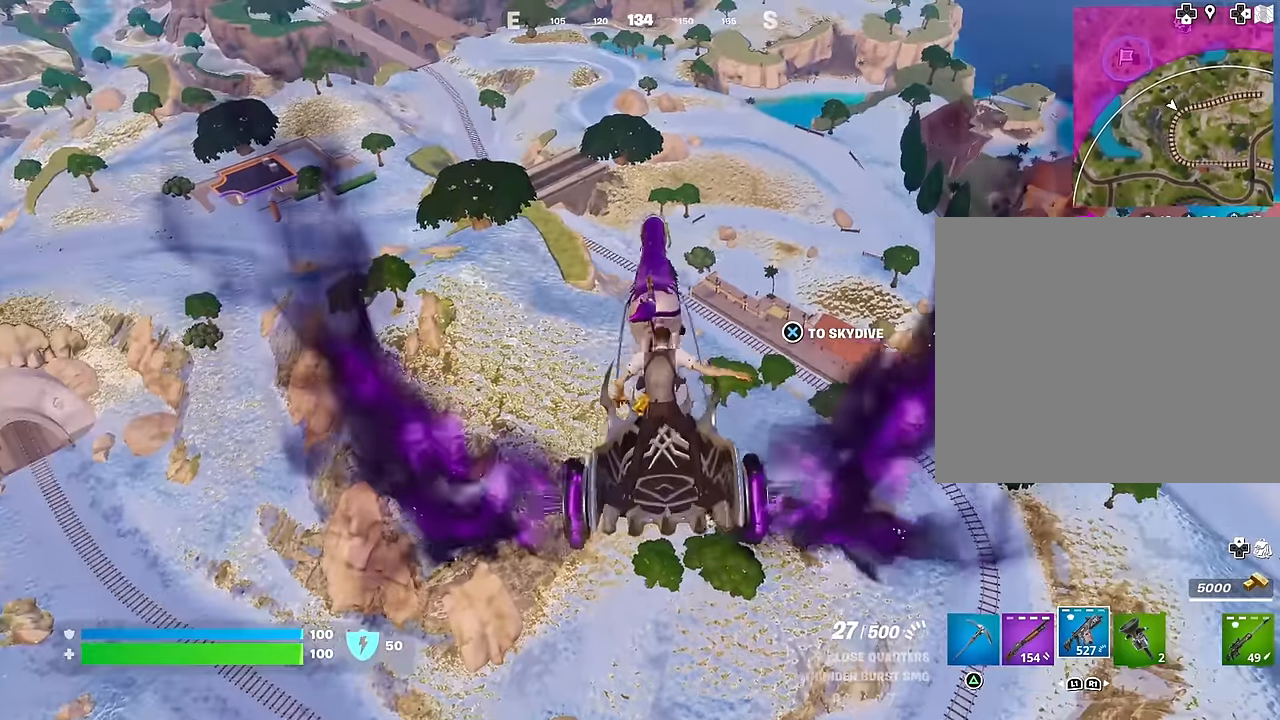
{"buttons": [], "left_stick": "up", "right_stick": "left", "events": [[450, "right_stick", "left"]]}
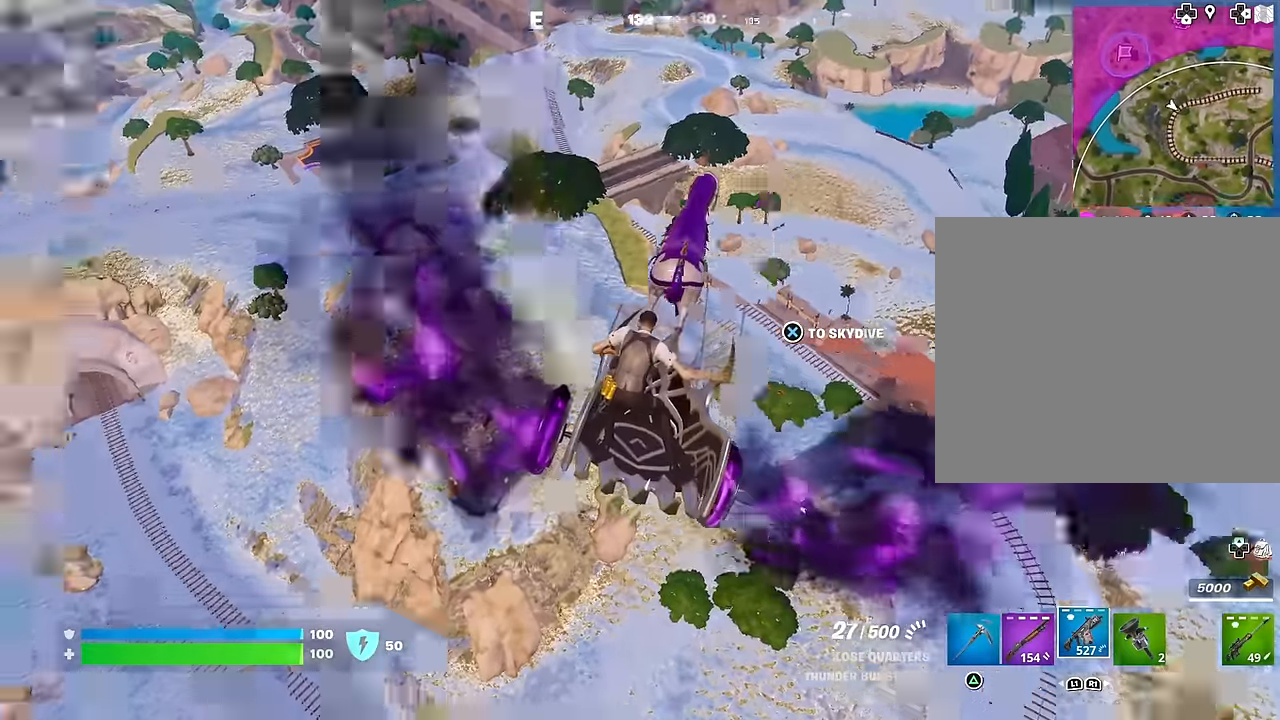
{"buttons": [], "left_stick": "up-right", "right_stick": "center", "events": [[50, "left_stick", "up-right"], [133, "right_stick", "center"]]}
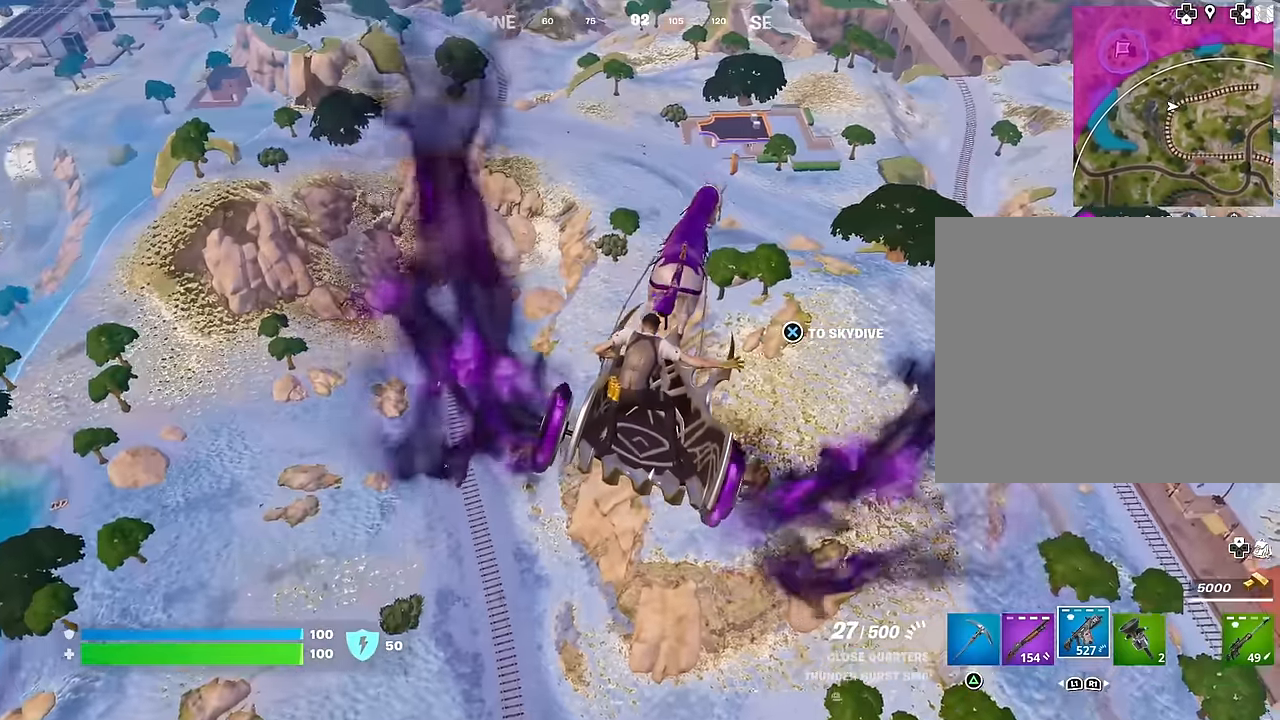
{"buttons": [], "left_stick": "up-right", "right_stick": "up-right", "events": [[383, "right_stick", "up-right"]]}